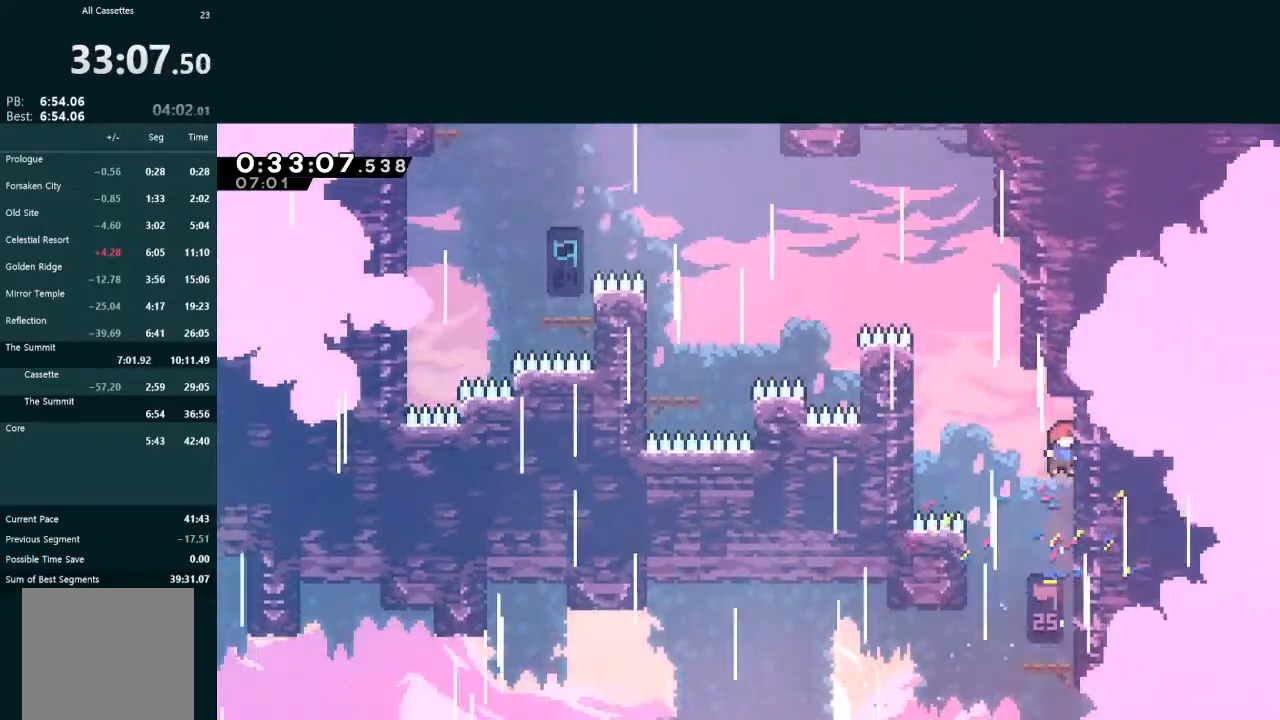
Gameplay with a controller (Xbox layout); each line is a JSON object with the inputs held at the frame after it. "events" lists button and stick changes between this image and that frame as [ms after this image, input, new state], when the widget could be followed in between. Not read: L3 right_stick.
{"buttons": ["A", "L2", "DPAD_UP"], "left_stick": "center", "events": [[433, "A", "down"], [433, "L2", "down"], [467, "DPAD_UP", "down"]]}
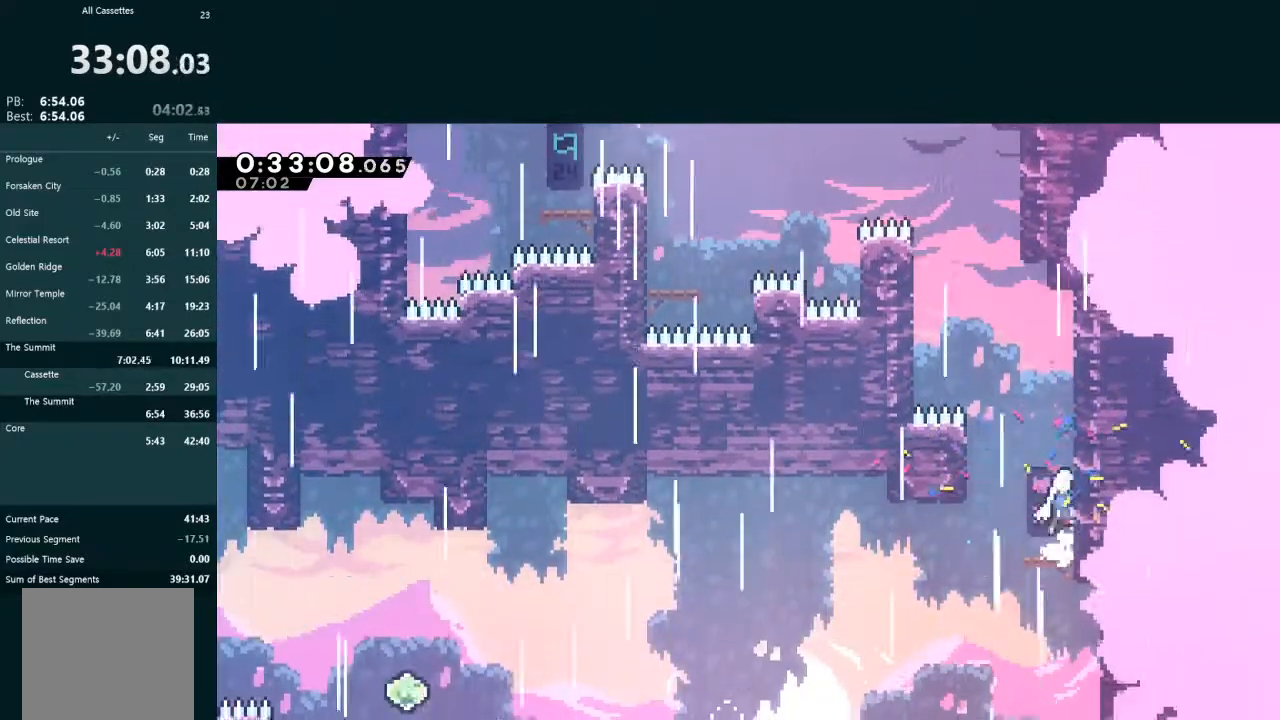
{"buttons": ["A", "L2", "DPAD_UP", "DPAD_LEFT"], "left_stick": "center", "events": [[33, "A", "up"], [100, "A", "down"], [233, "A", "up"], [267, "X", "down"], [433, "DPAD_LEFT", "down"], [433, "X", "up"], [467, "A", "down"]]}
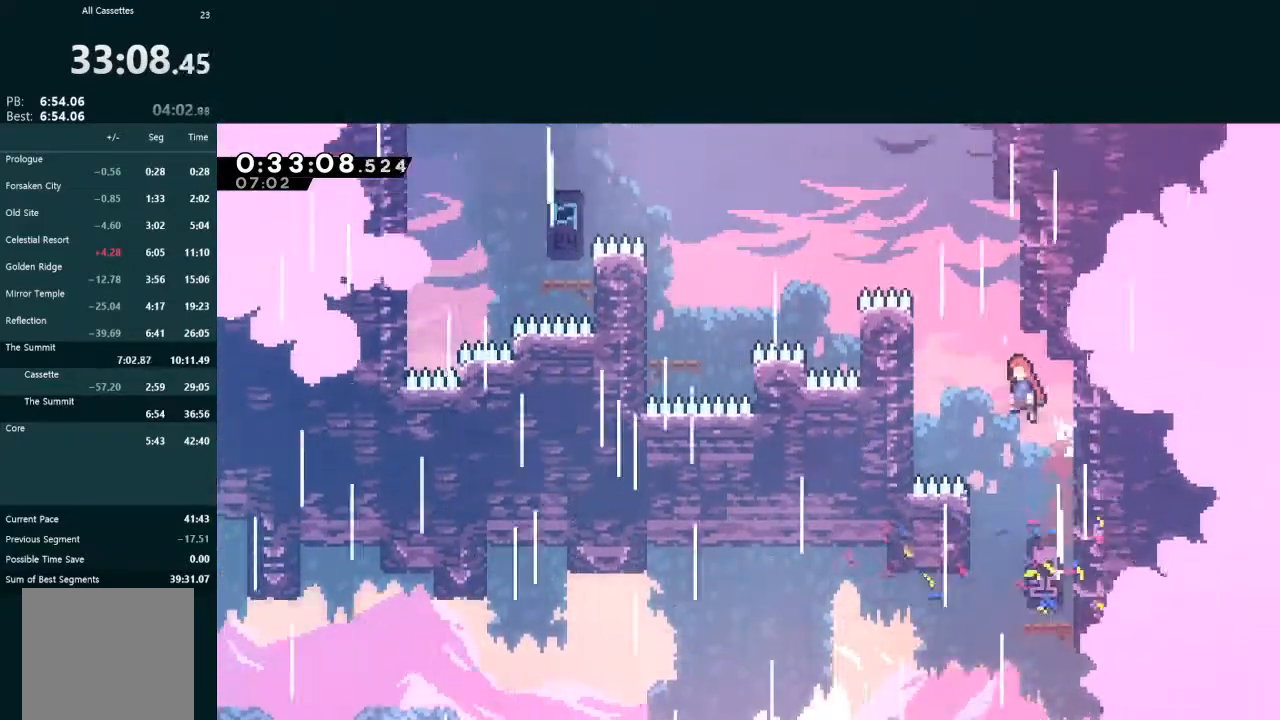
{"buttons": ["A", "L2", "DPAD_LEFT"], "left_stick": "center", "events": [[467, "DPAD_UP", "up"]]}
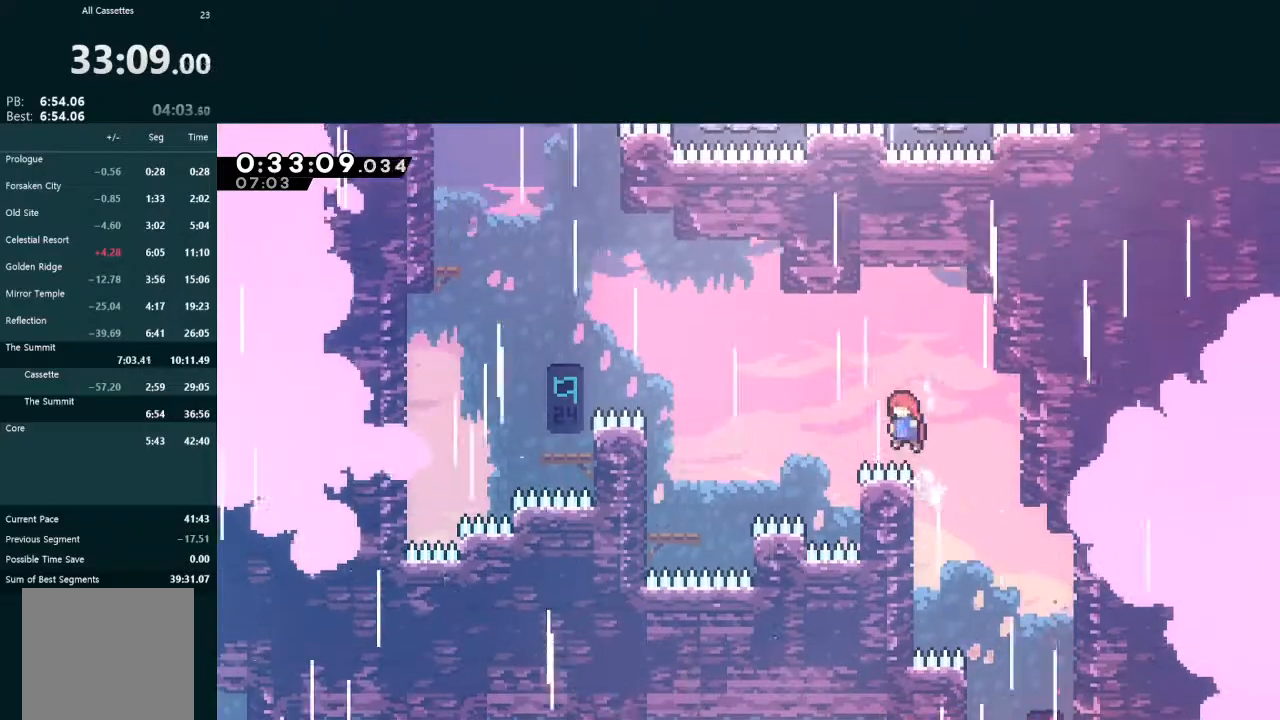
{"buttons": [], "left_stick": "center", "events": [[67, "R2", "down"], [233, "A", "up"], [233, "R2", "up"], [500, "DPAD_LEFT", "up"], [500, "L2", "up"]]}
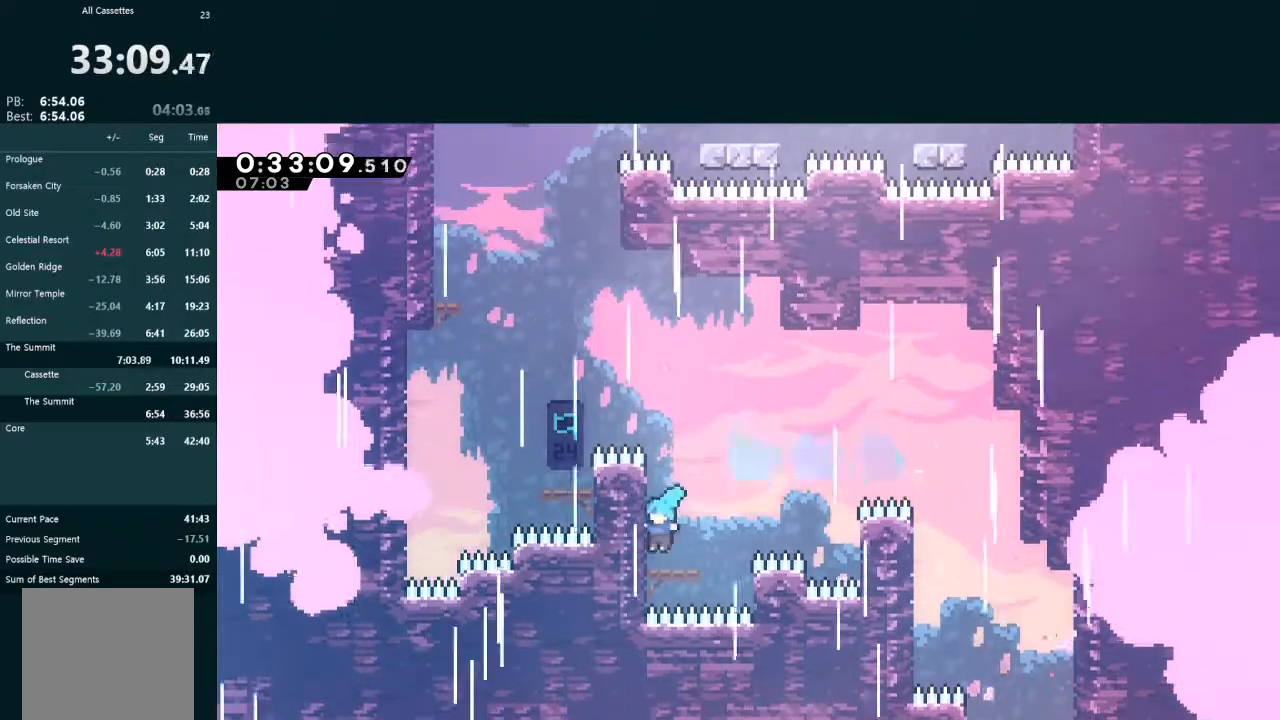
{"buttons": ["X", "L2", "DPAD_UP"], "left_stick": "center", "events": [[133, "L2", "down"], [167, "DPAD_UP", "down"], [167, "X", "down"], [300, "X", "up"], [433, "X", "down"]]}
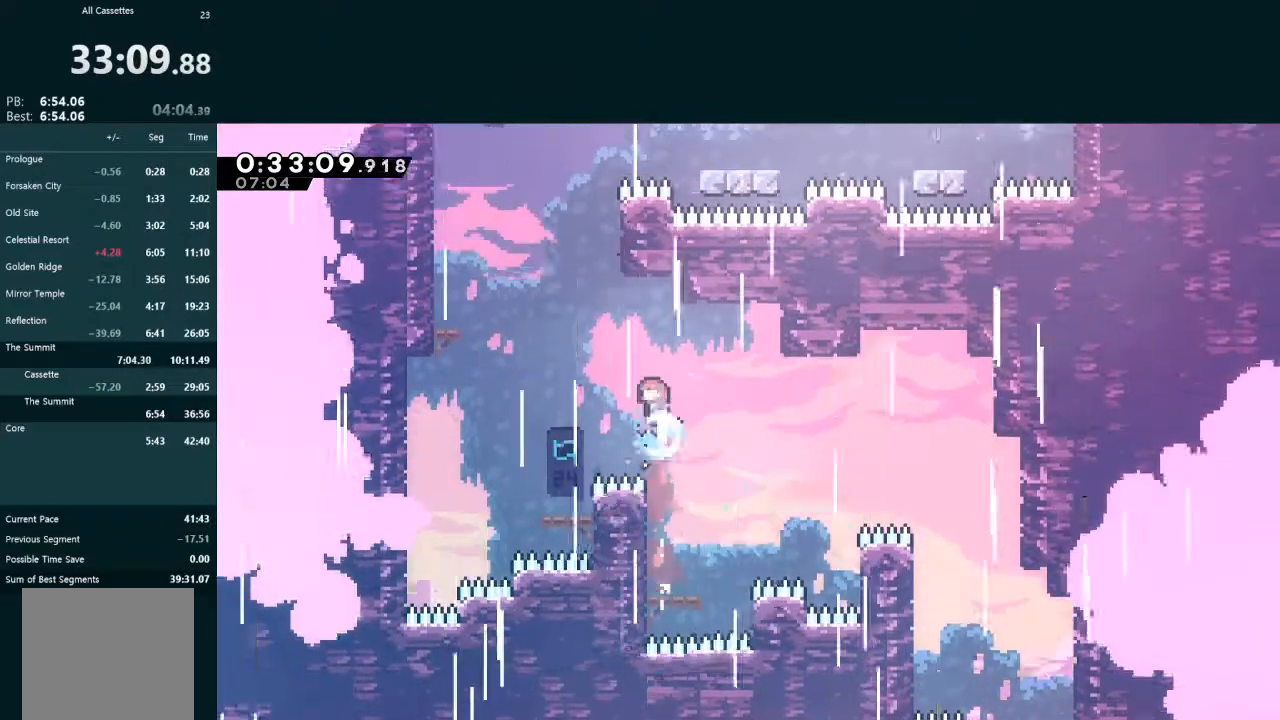
{"buttons": ["A", "L2", "DPAD_UP", "DPAD_RIGHT"], "left_stick": "center", "events": [[100, "X", "up"], [167, "A", "down"], [267, "DPAD_RIGHT", "down"]]}
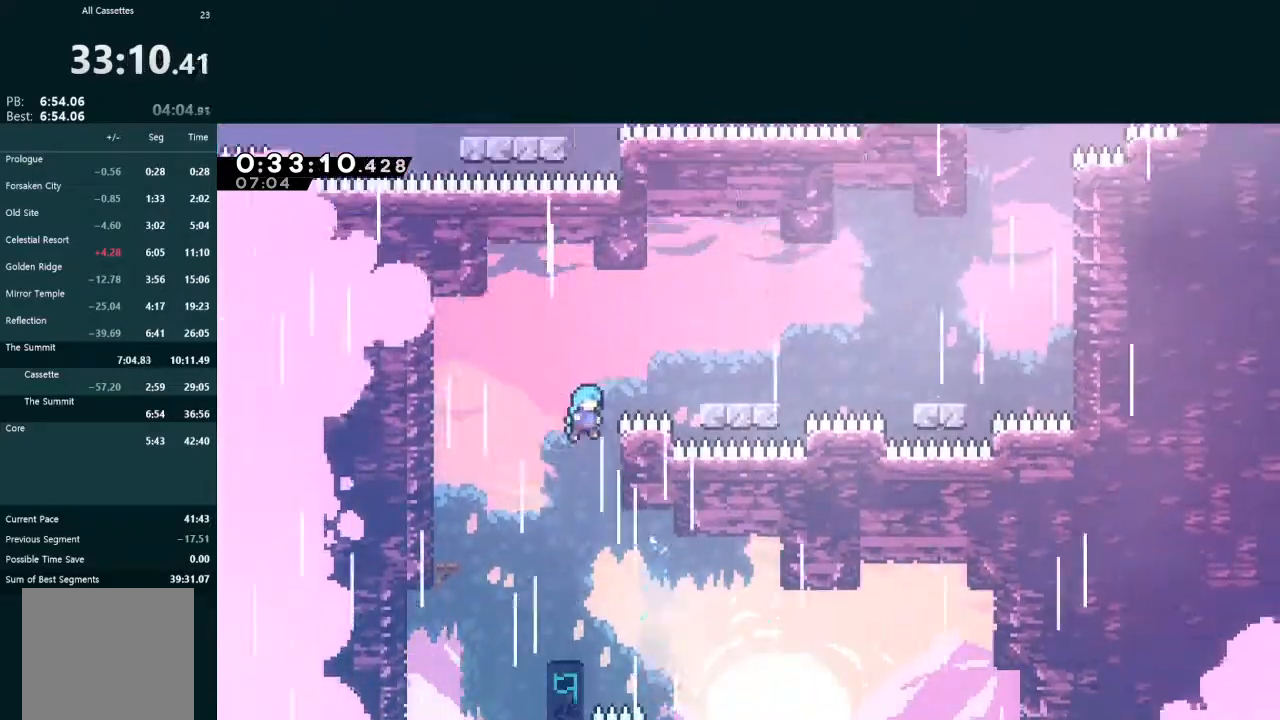
{"buttons": ["X", "DPAD_DOWN", "DPAD_RIGHT"], "left_stick": "center", "events": [[100, "R1", "down"], [267, "DPAD_UP", "up"], [367, "DPAD_DOWN", "down"], [400, "A", "up"], [400, "R1", "up"], [467, "L2", "up"], [467, "X", "down"]]}
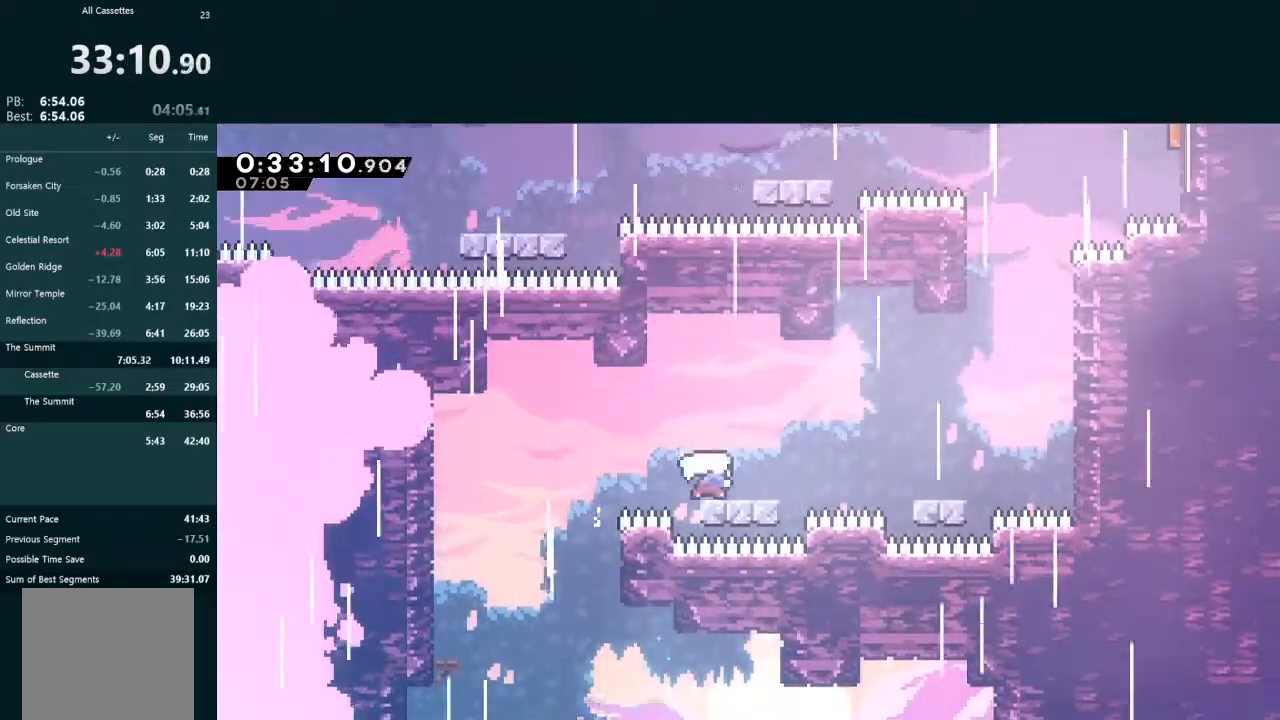
{"buttons": ["X", "L2", "DPAD_UP"], "left_stick": "center"}
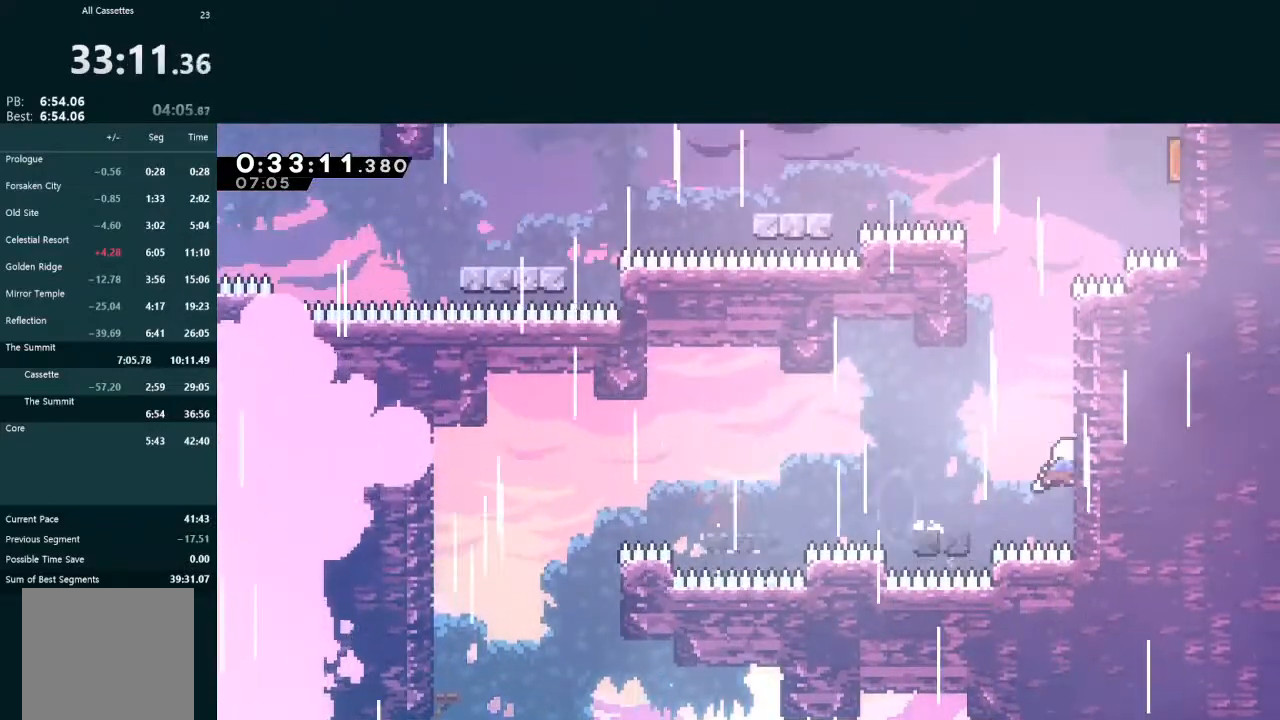
{"buttons": ["L2", "DPAD_UP", "DPAD_LEFT"], "left_stick": "center", "events": [[100, "X", "up"], [167, "A", "down"], [300, "DPAD_LEFT", "down"], [467, "A", "up"]]}
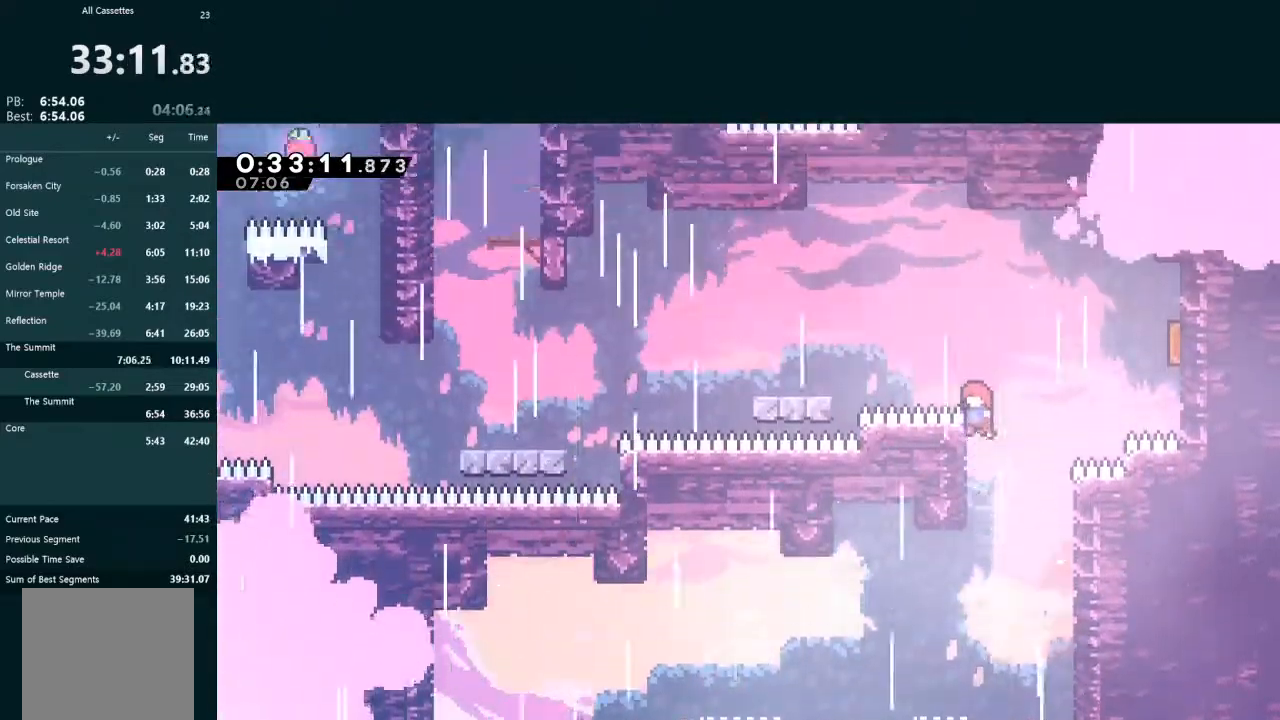
{"buttons": ["L2", "DPAD_LEFT"], "left_stick": "center", "events": [[200, "A", "down"], [200, "DPAD_UP", "up"], [433, "A", "up"]]}
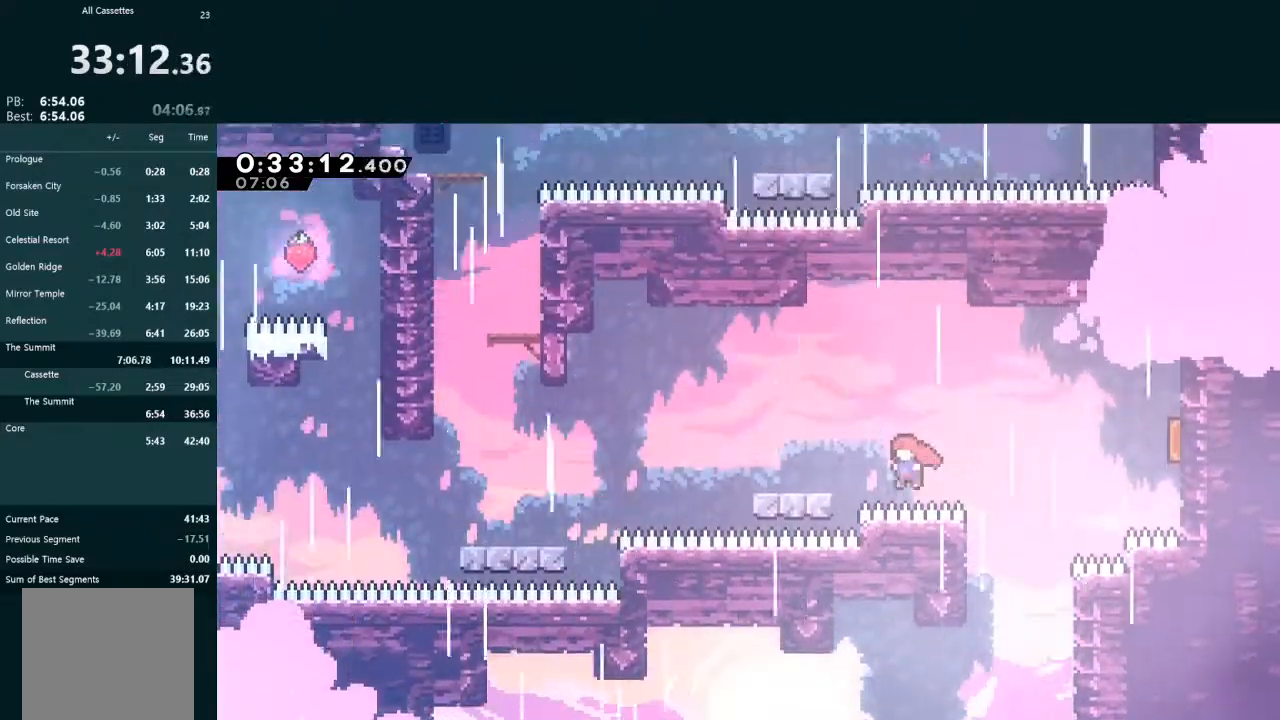
{"buttons": ["L2", "DPAD_LEFT"], "left_stick": "center", "events": [[33, "R2", "down"], [133, "R2", "up"], [200, "A", "down"], [500, "A", "up"]]}
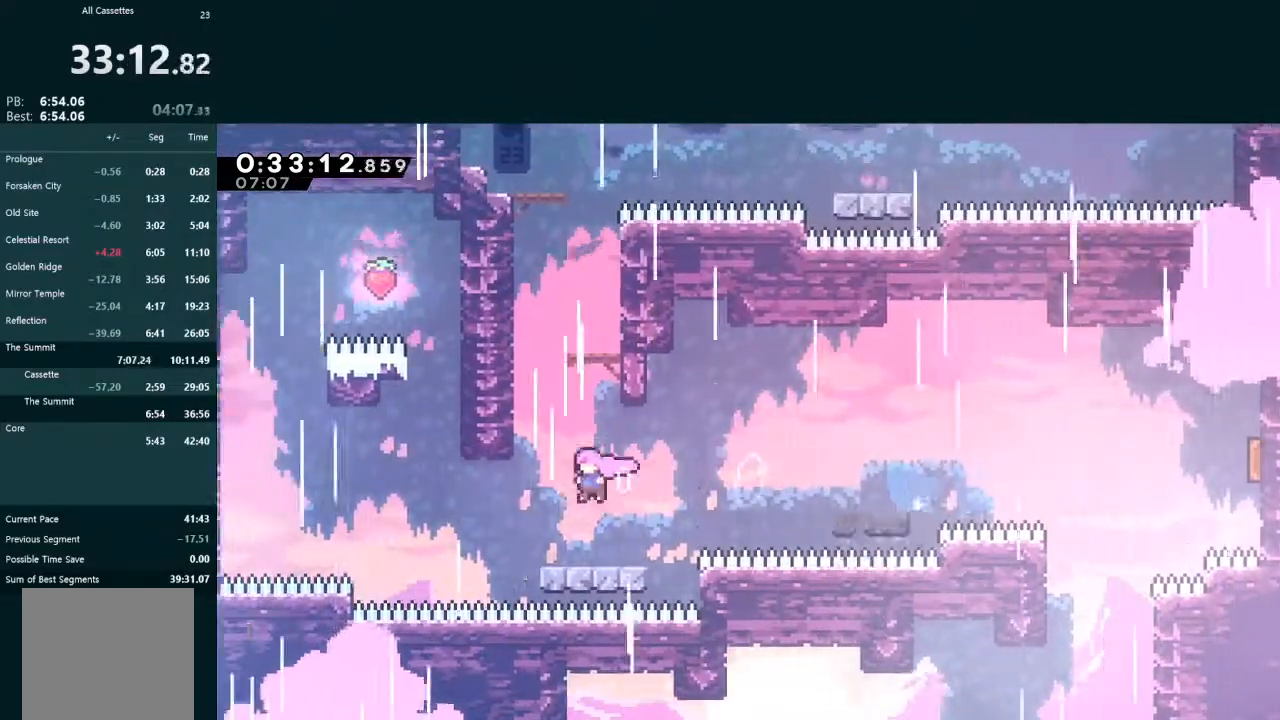
{"buttons": ["X", "L2", "DPAD_UP", "DPAD_LEFT"], "left_stick": "center", "events": [[33, "DPAD_LEFT", "up"], [33, "DPAD_UP", "down"], [67, "X", "down"], [233, "X", "up"], [367, "X", "down"], [500, "DPAD_LEFT", "down"]]}
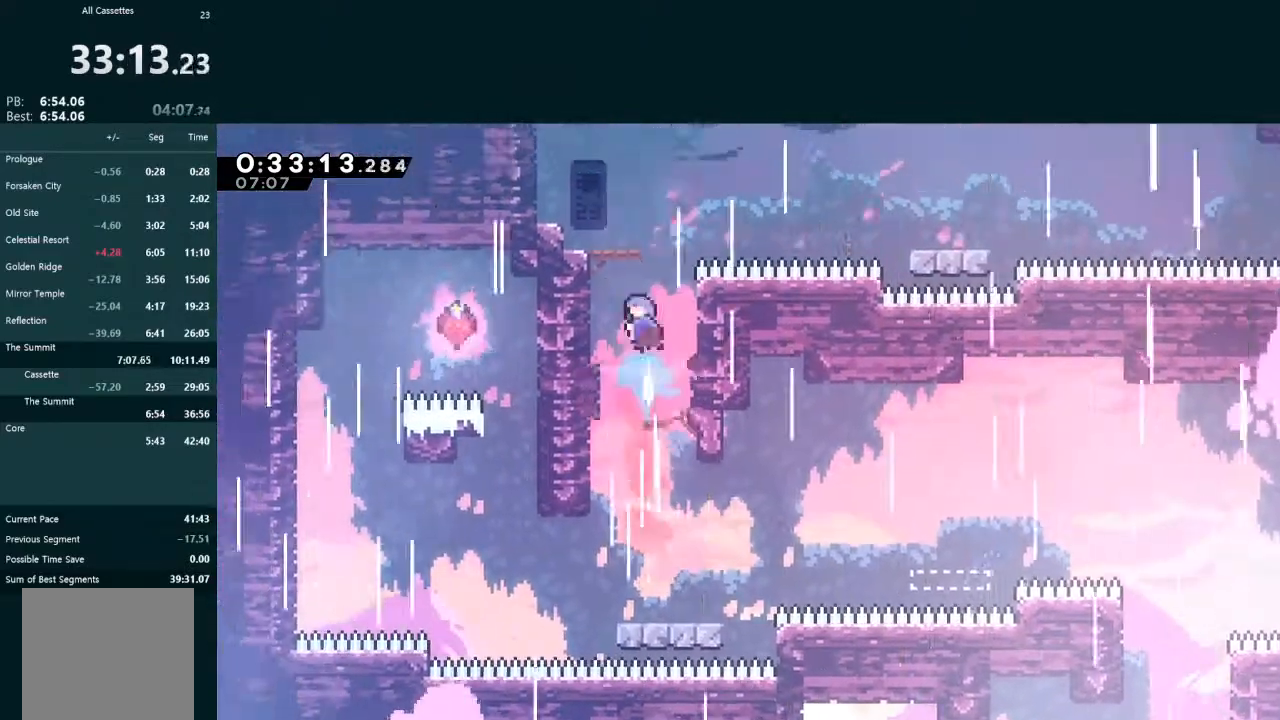
{"buttons": ["A", "DPAD_DOWN", "DPAD_RIGHT"], "left_stick": "center", "events": [[167, "X", "up"], [233, "DPAD_UP", "up"], [267, "DPAD_LEFT", "up"], [300, "DPAD_DOWN", "down"], [300, "DPAD_RIGHT", "down"], [300, "L2", "up"], [367, "X", "down"], [467, "X", "up"], [500, "A", "down"]]}
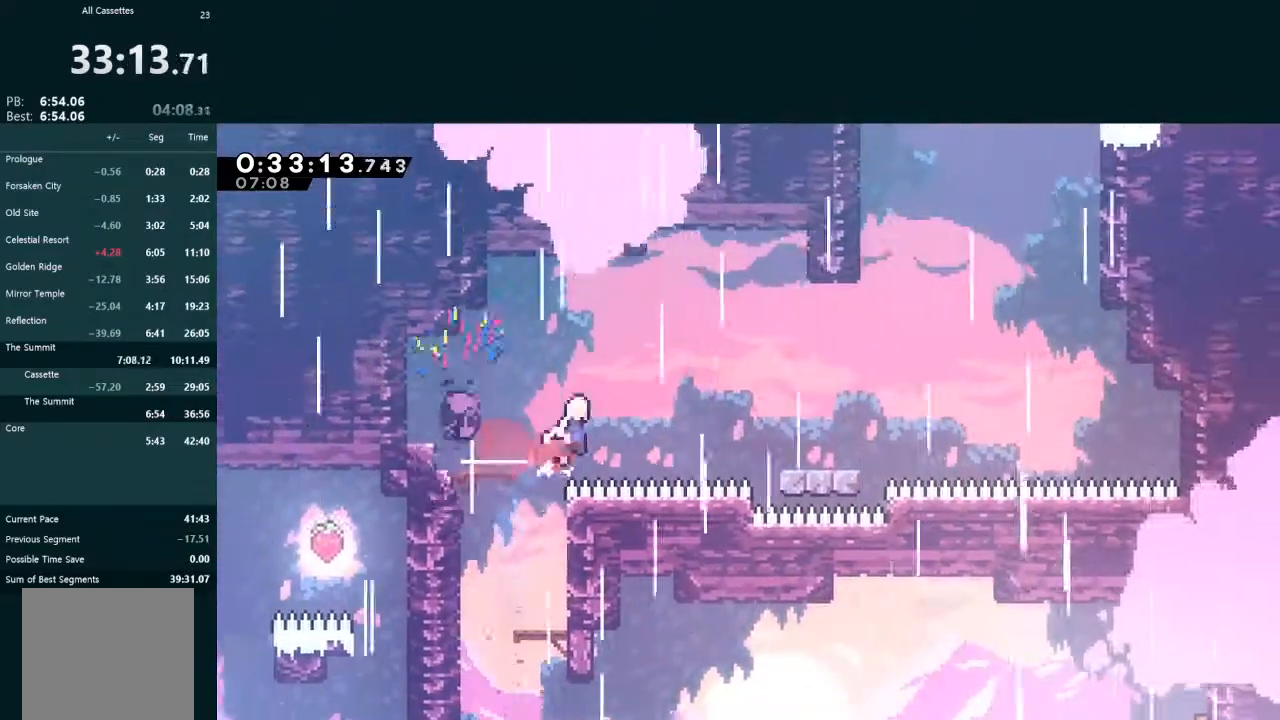
{"buttons": ["DPAD_RIGHT"], "left_stick": "center", "events": [[67, "DPAD_DOWN", "up"], [167, "A", "up"], [300, "A", "down"], [500, "A", "up"]]}
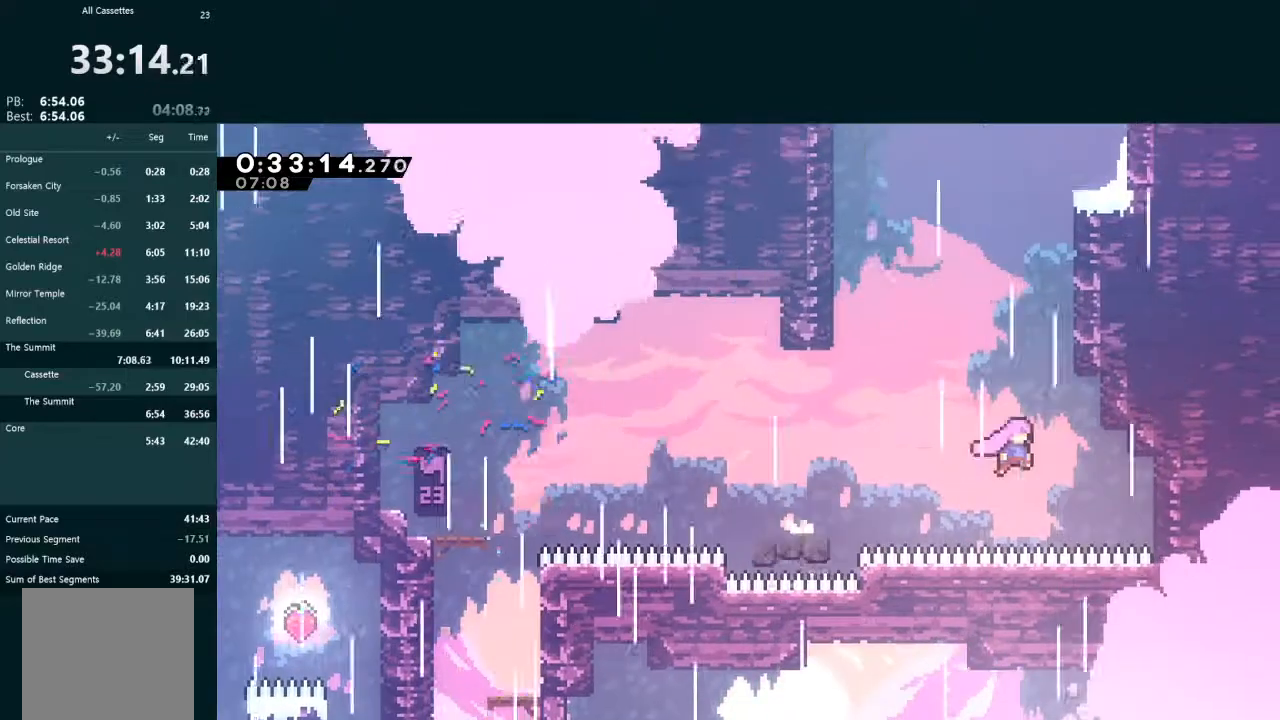
{"buttons": ["X", "L2", "DPAD_UP", "DPAD_RIGHT"], "left_stick": "center", "events": [[67, "DPAD_RIGHT", "up"], [67, "DPAD_UP", "down"], [67, "L2", "down"], [100, "X", "down"], [233, "X", "up"], [367, "X", "down"], [500, "DPAD_RIGHT", "down"]]}
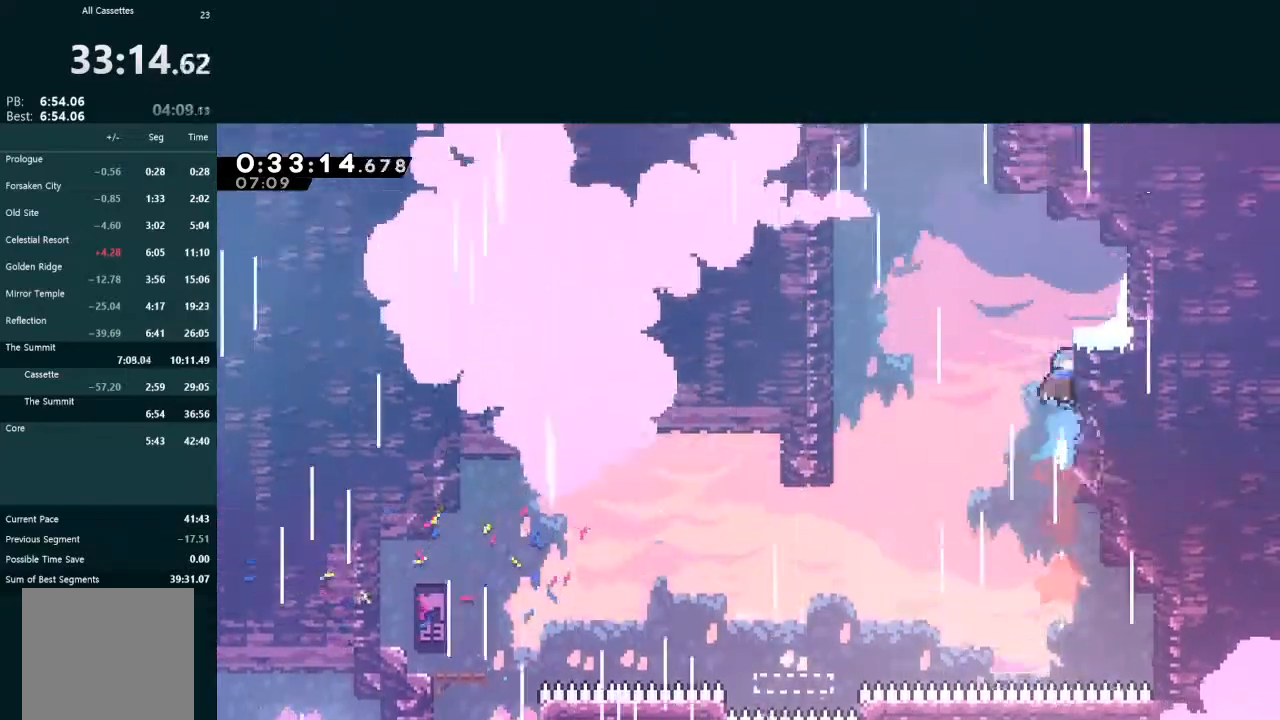
{"buttons": ["A", "DPAD_LEFT"], "left_stick": "center", "events": [[200, "X", "up"], [267, "DPAD_RIGHT", "up"], [300, "DPAD_UP", "up"], [300, "L2", "up"], [367, "DPAD_LEFT", "down"], [400, "A", "down"]]}
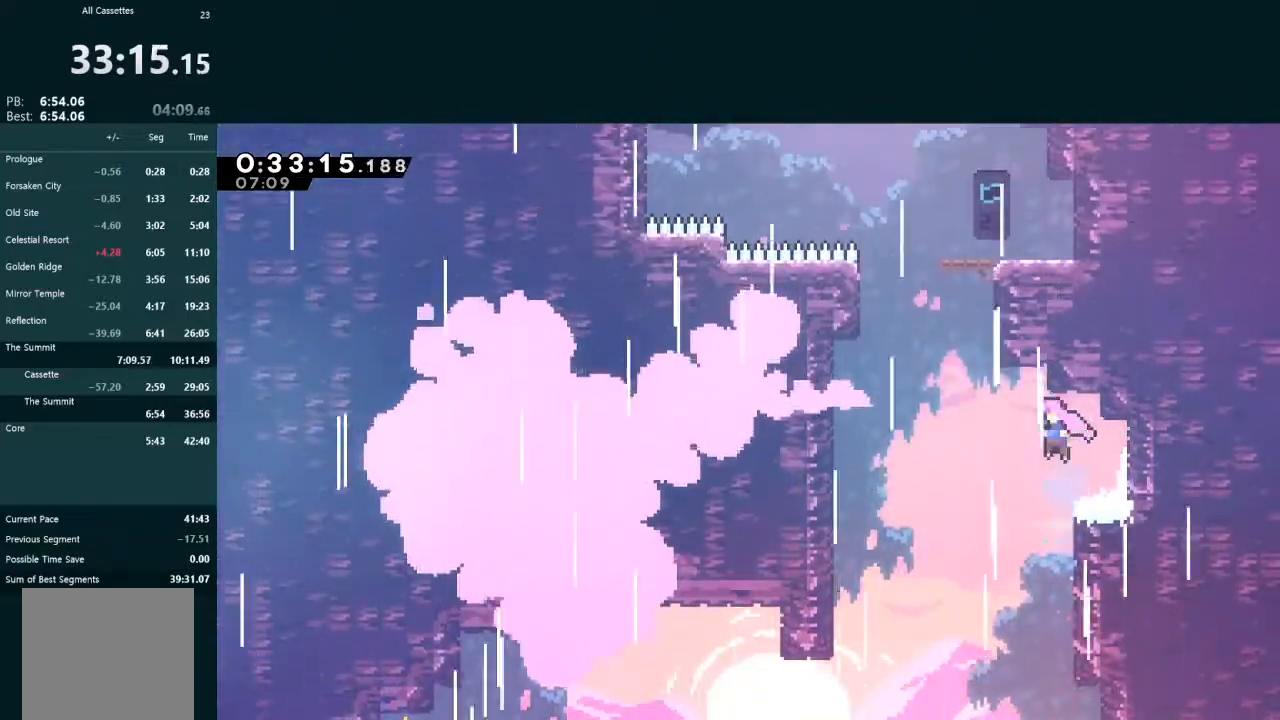
{"buttons": ["A", "L2", "DPAD_UP", "DPAD_LEFT"], "left_stick": "center", "events": [[200, "A", "up"], [233, "DPAD_LEFT", "up"], [233, "L2", "down"], [267, "DPAD_UP", "down"], [267, "X", "down"], [467, "DPAD_LEFT", "down"], [467, "X", "up"], [500, "A", "down"]]}
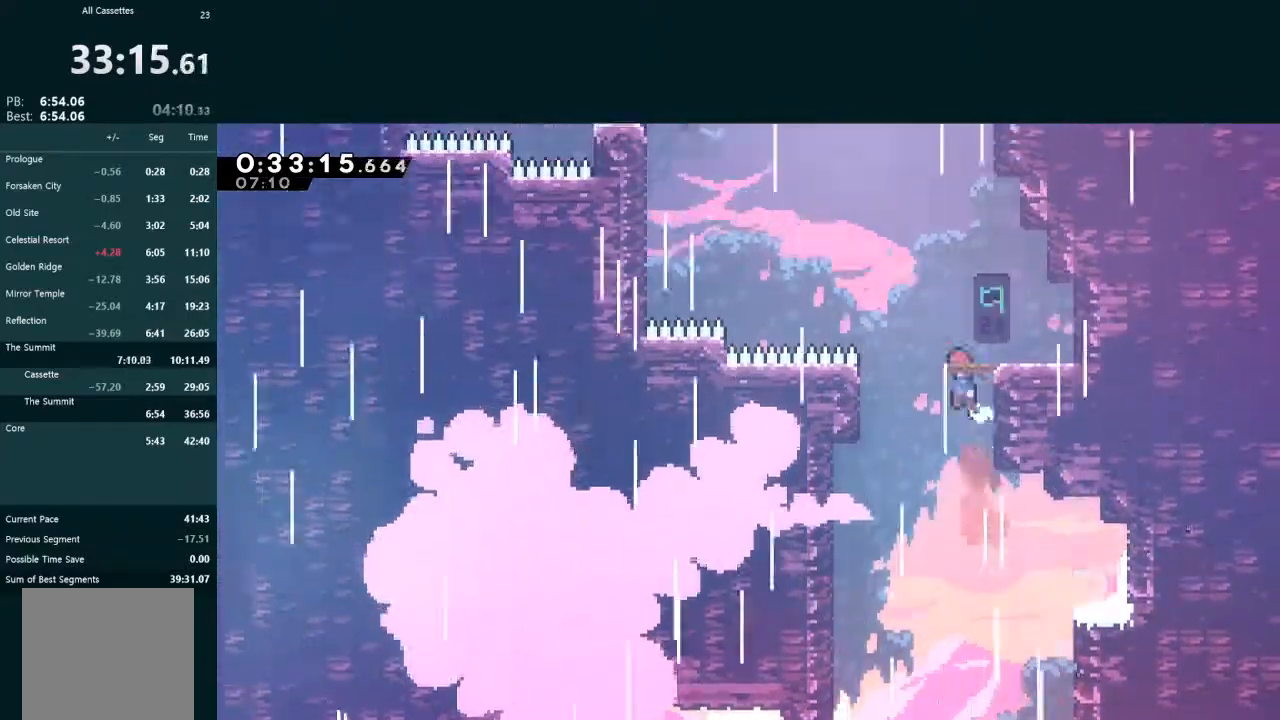
{"buttons": ["X", "L2", "DPAD_UP"], "left_stick": "center", "events": [[500, "A", "up"], [500, "DPAD_LEFT", "up"], [500, "X", "down"]]}
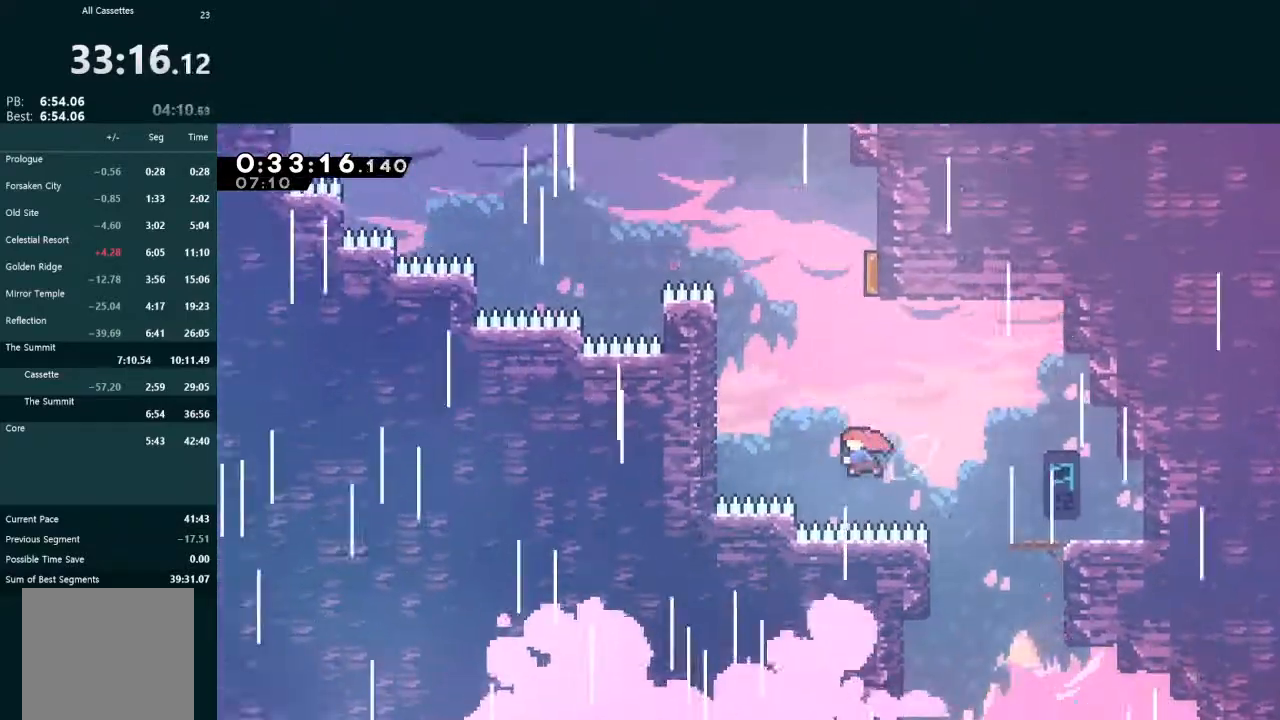
{"buttons": ["L2", "DPAD_UP", "DPAD_LEFT"], "left_stick": "center", "events": [[200, "DPAD_UP", "up"], [300, "DPAD_LEFT", "down"], [300, "DPAD_UP", "down"], [400, "X", "up"]]}
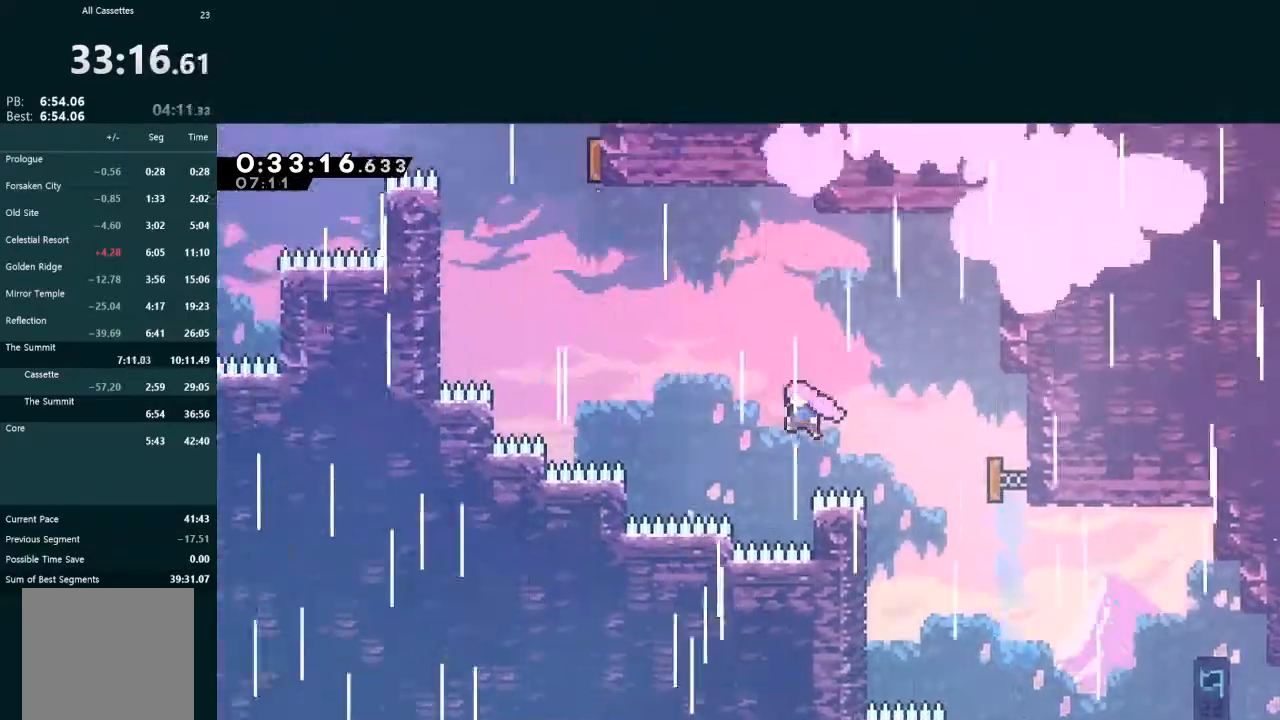
{"buttons": ["L2", "DPAD_UP", "DPAD_LEFT"], "left_stick": "center", "events": [[200, "X", "down"], [467, "X", "up"]]}
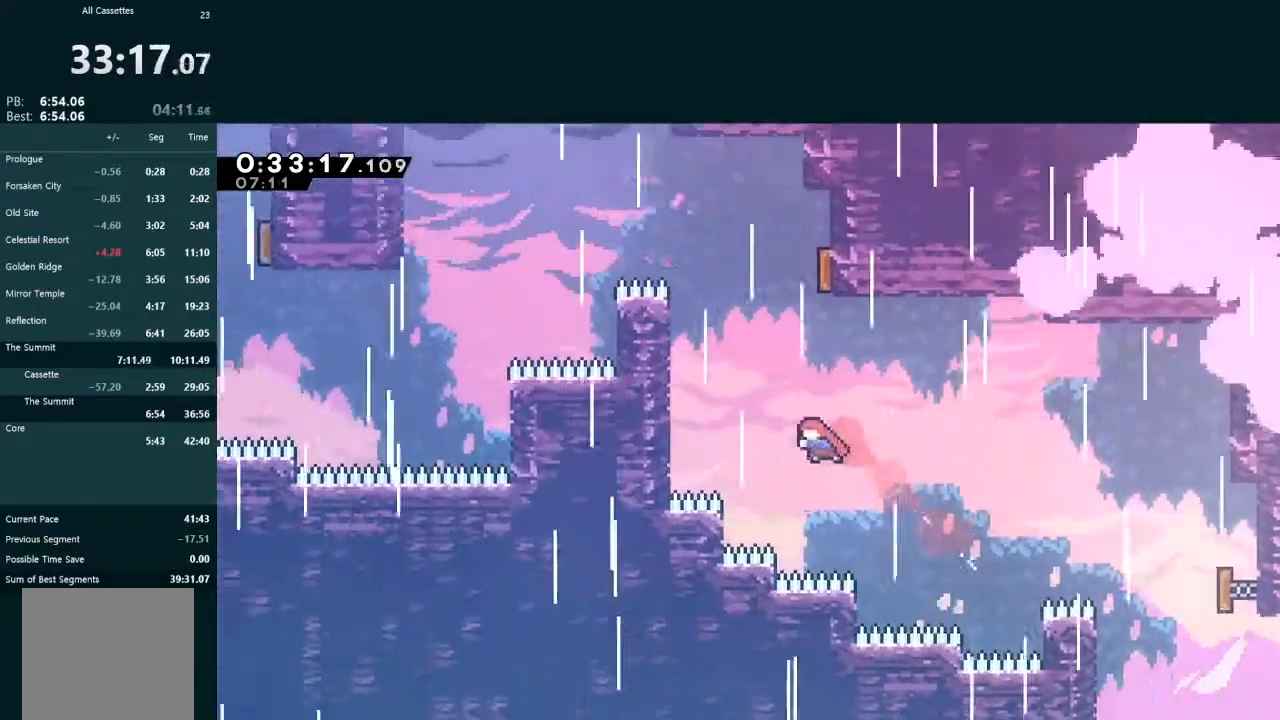
{"buttons": ["L2", "DPAD_LEFT"], "left_stick": "center", "events": [[33, "DPAD_LEFT", "up"], [67, "X", "down"], [267, "DPAD_UP", "up"], [333, "DPAD_LEFT", "down"], [500, "X", "up"]]}
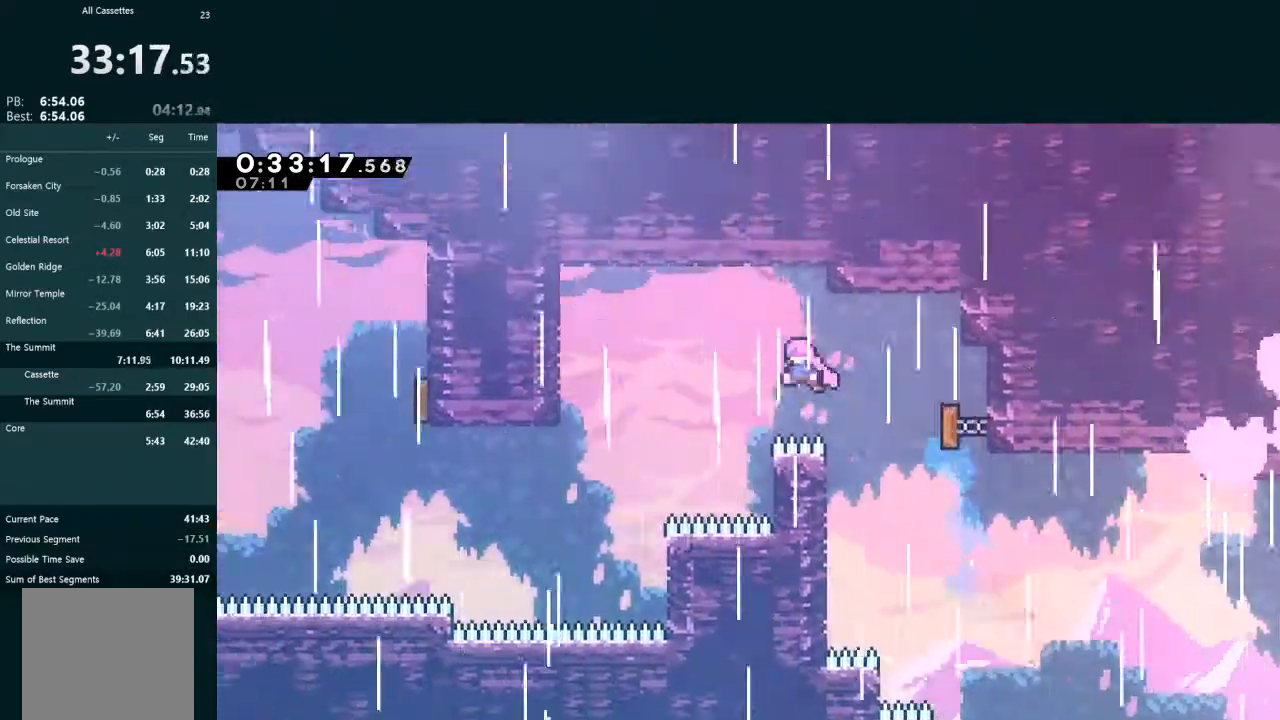
{"buttons": ["X", "L2", "DPAD_LEFT"], "left_stick": "center", "events": [[433, "X", "down"]]}
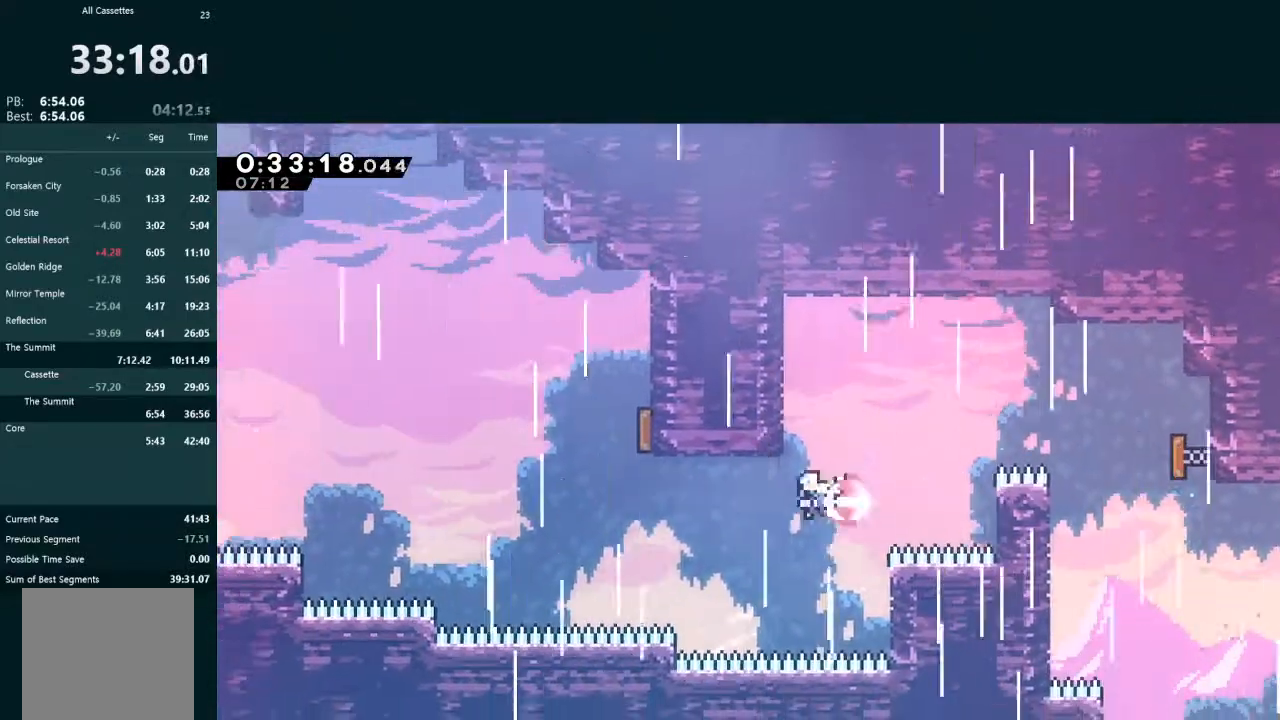
{"buttons": ["L2", "DPAD_UP", "DPAD_LEFT"], "left_stick": "center", "events": [[200, "X", "up"], [267, "DPAD_LEFT", "up"], [300, "DPAD_UP", "down"], [333, "X", "down"], [500, "DPAD_LEFT", "down"], [500, "X", "up"]]}
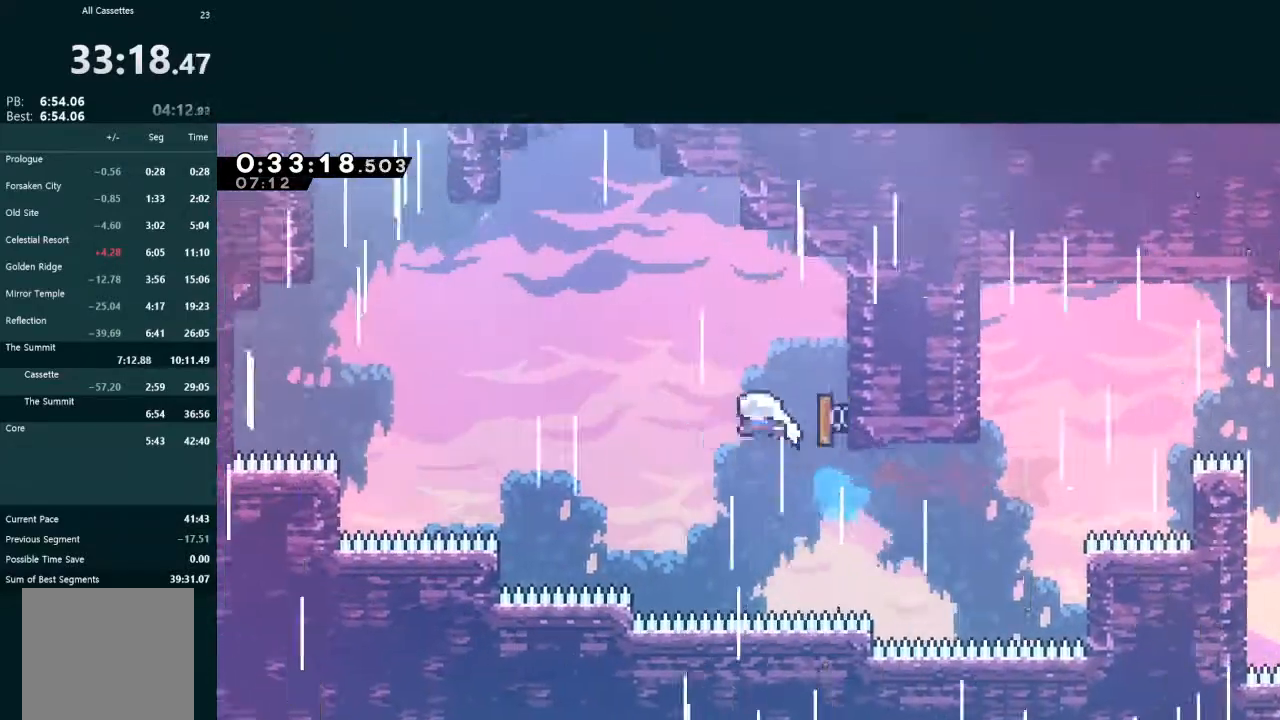
{"buttons": ["X", "L2", "DPAD_UP", "DPAD_LEFT"], "left_stick": "center", "events": [[33, "A", "down"], [333, "A", "up"], [433, "X", "down"]]}
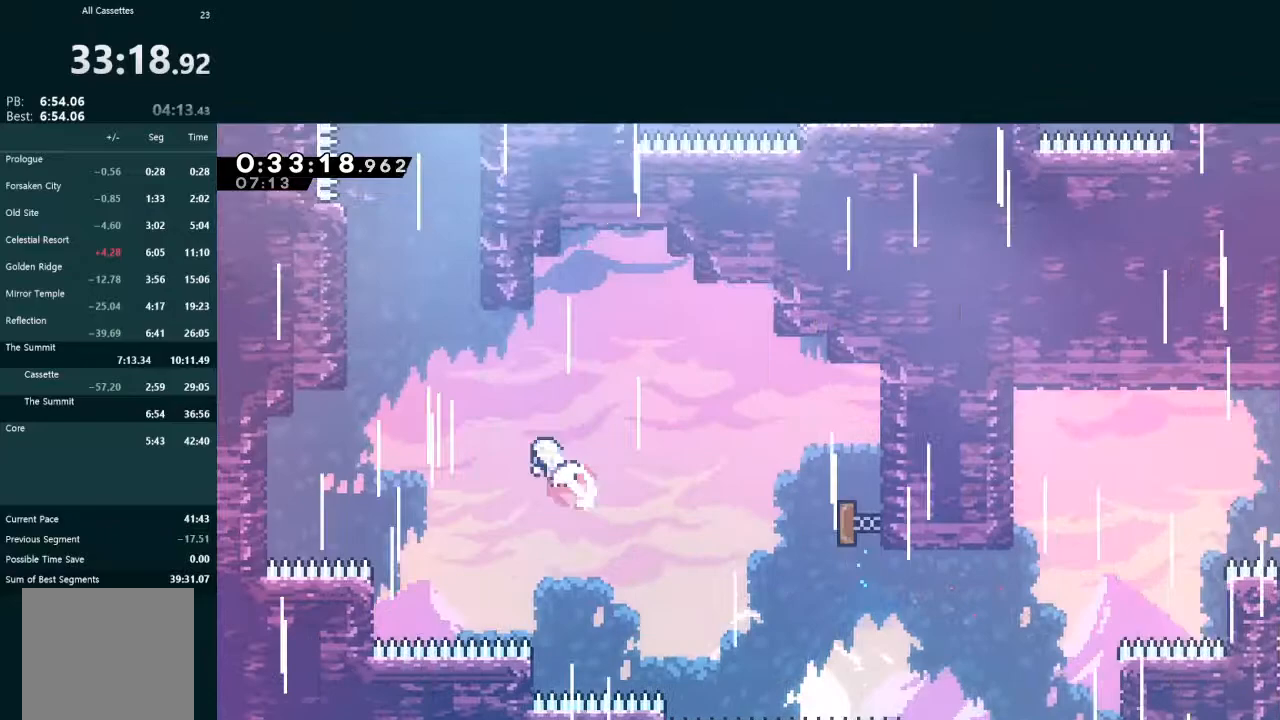
{"buttons": ["A", "L2", "DPAD_UP", "DPAD_RIGHT"], "left_stick": "center", "events": [[100, "DPAD_LEFT", "up"], [133, "X", "up"], [200, "X", "down"], [400, "DPAD_RIGHT", "down"], [400, "X", "up"], [467, "A", "down"]]}
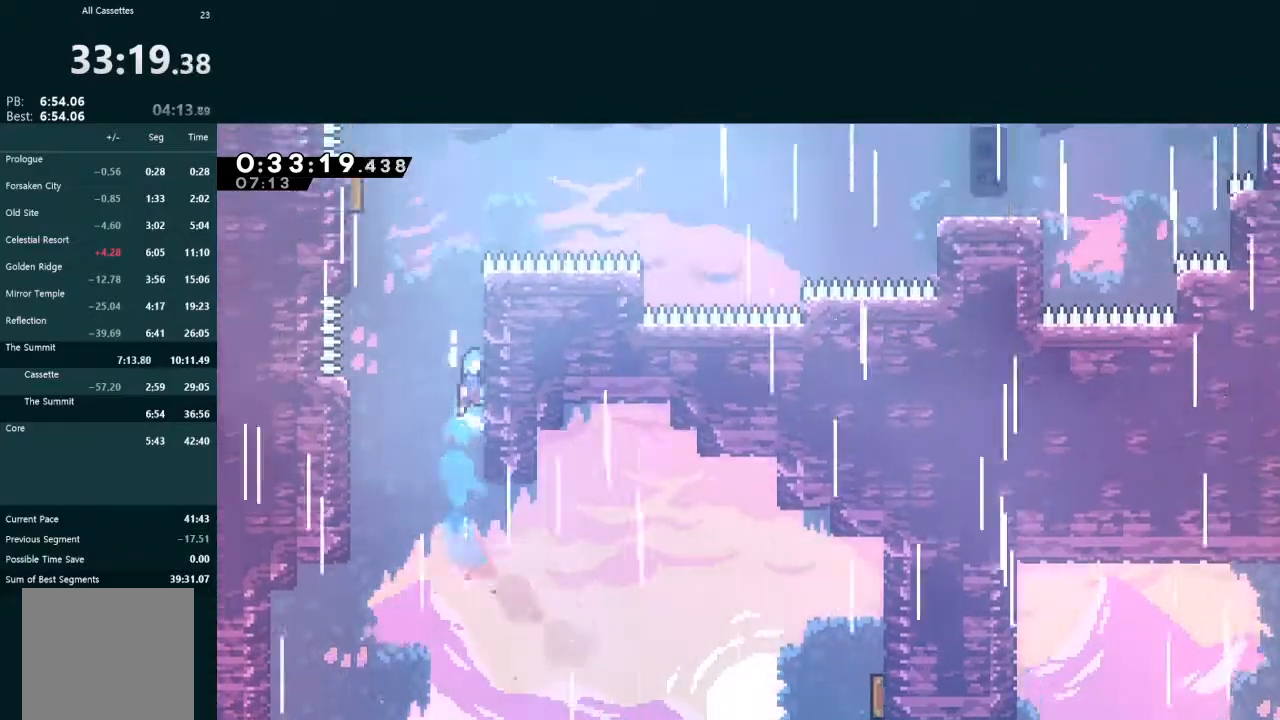
{"buttons": ["A", "L2", "DPAD_UP", "DPAD_LEFT"], "left_stick": "center", "events": [[167, "A", "up"], [200, "A", "down"], [367, "A", "up"], [433, "A", "down"], [433, "DPAD_RIGHT", "up"], [467, "DPAD_LEFT", "down"]]}
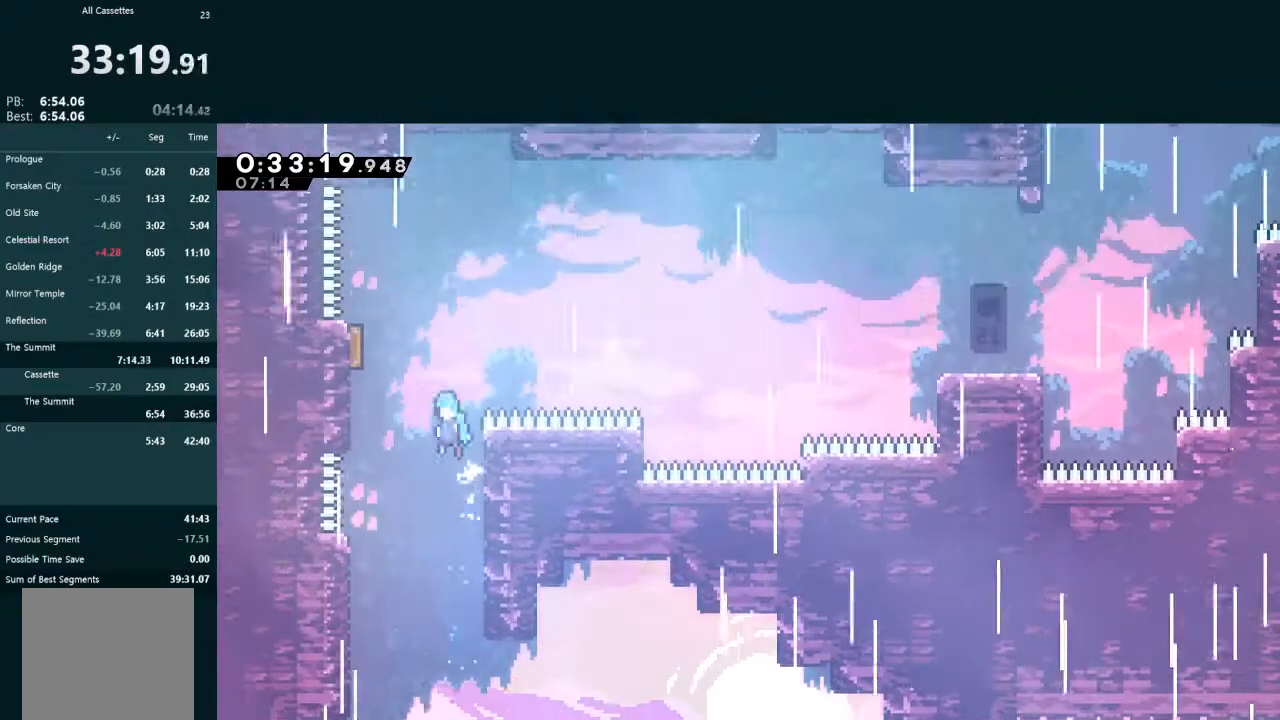
{"buttons": ["A", "L2", "R1", "DPAD_RIGHT"], "left_stick": "center", "events": [[300, "R1", "down"], [400, "R1", "up"], [433, "DPAD_LEFT", "up"], [433, "DPAD_UP", "up"], [433, "R1", "down"], [500, "DPAD_RIGHT", "down"]]}
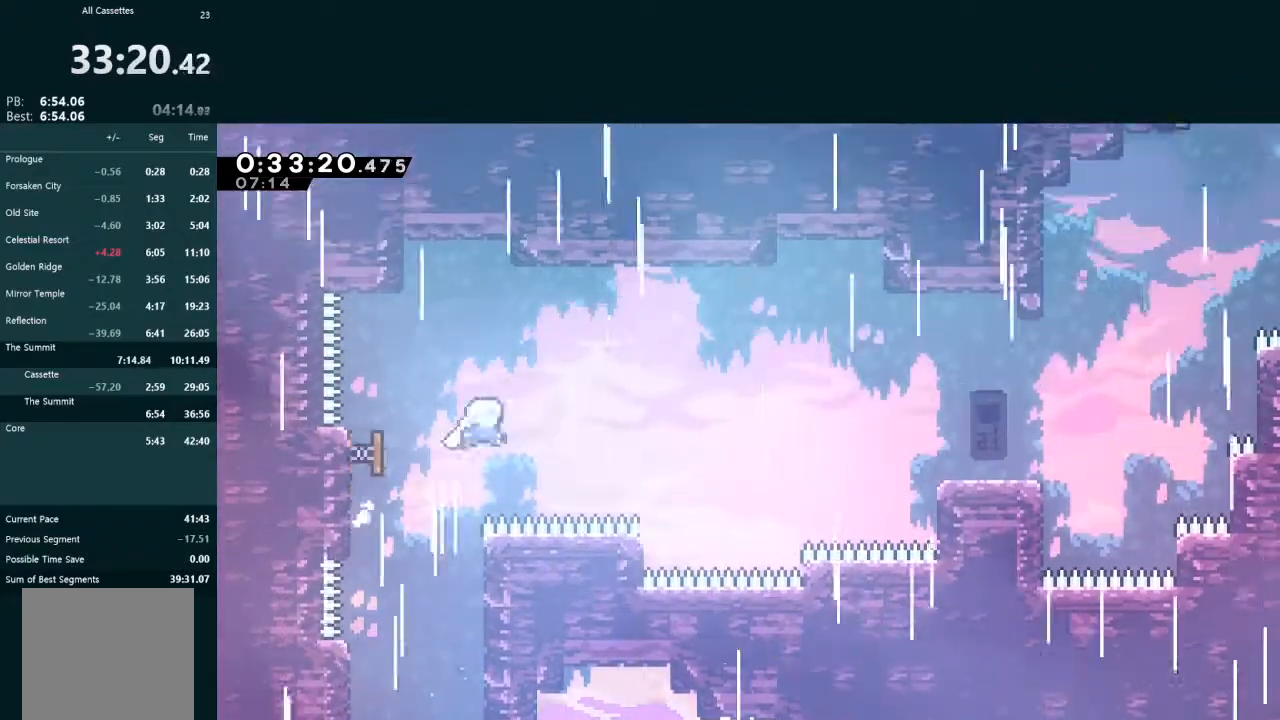
{"buttons": ["X", "L2", "DPAD_RIGHT"], "left_stick": "center", "events": [[33, "R1", "up"], [67, "A", "up"], [433, "X", "down"]]}
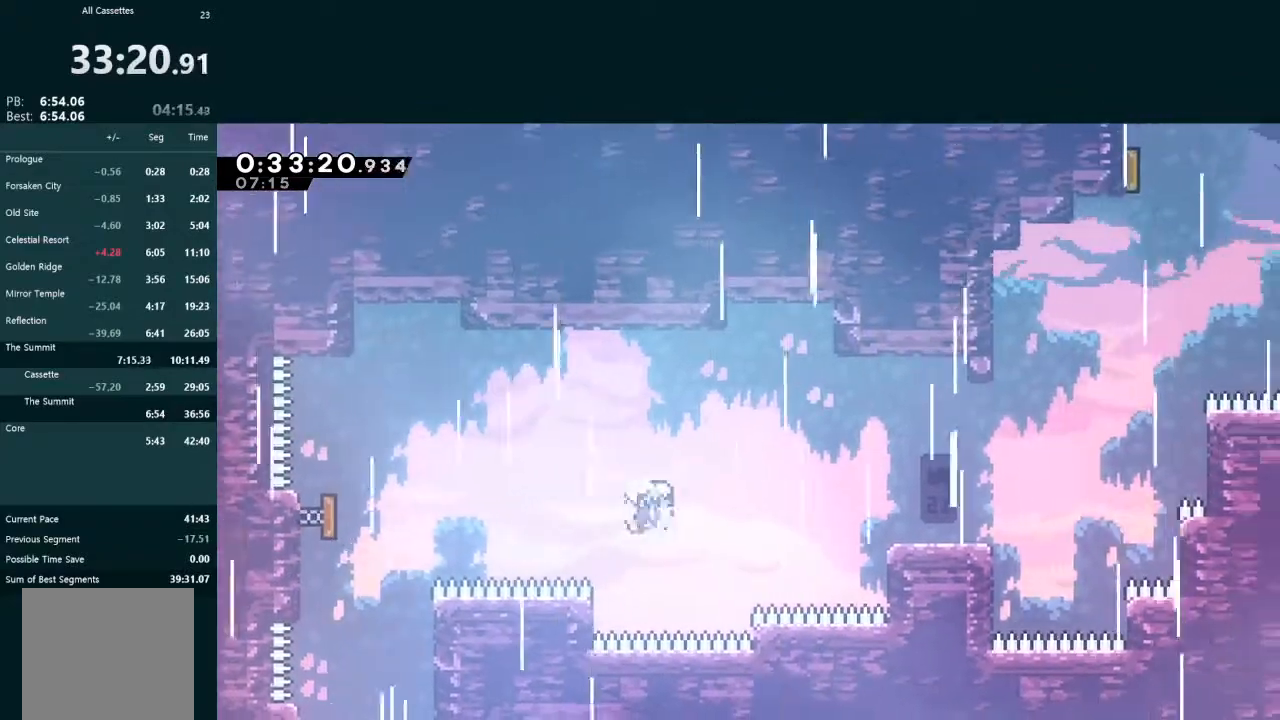
{"buttons": ["A", "L2", "DPAD_RIGHT"], "left_stick": "center", "events": [[100, "X", "up"], [300, "X", "down"], [400, "X", "up"], [467, "A", "down"]]}